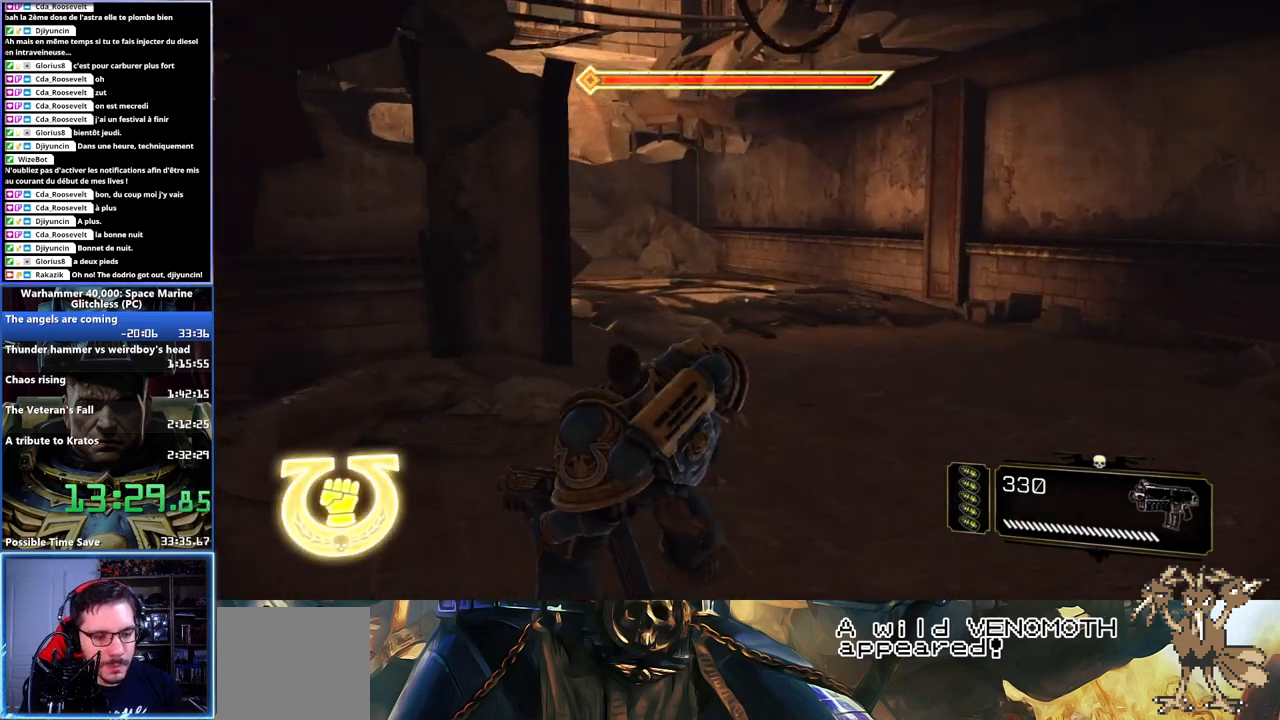
Gameplay with a controller (Xbox layout); each line is a JSON object with the inputs held at the frame after it (dt_ms = milliseconds from this image to that frame). "events" lists button and stick changes between this image and that frame as [ms after this image, input, new state], when the widget could be followed in between.
{"dt_ms": 500, "buttons": [], "left_stick": "up", "right_stick": "center", "events": [[117, "right_stick", "center"], [450, "left_stick", "up"]]}
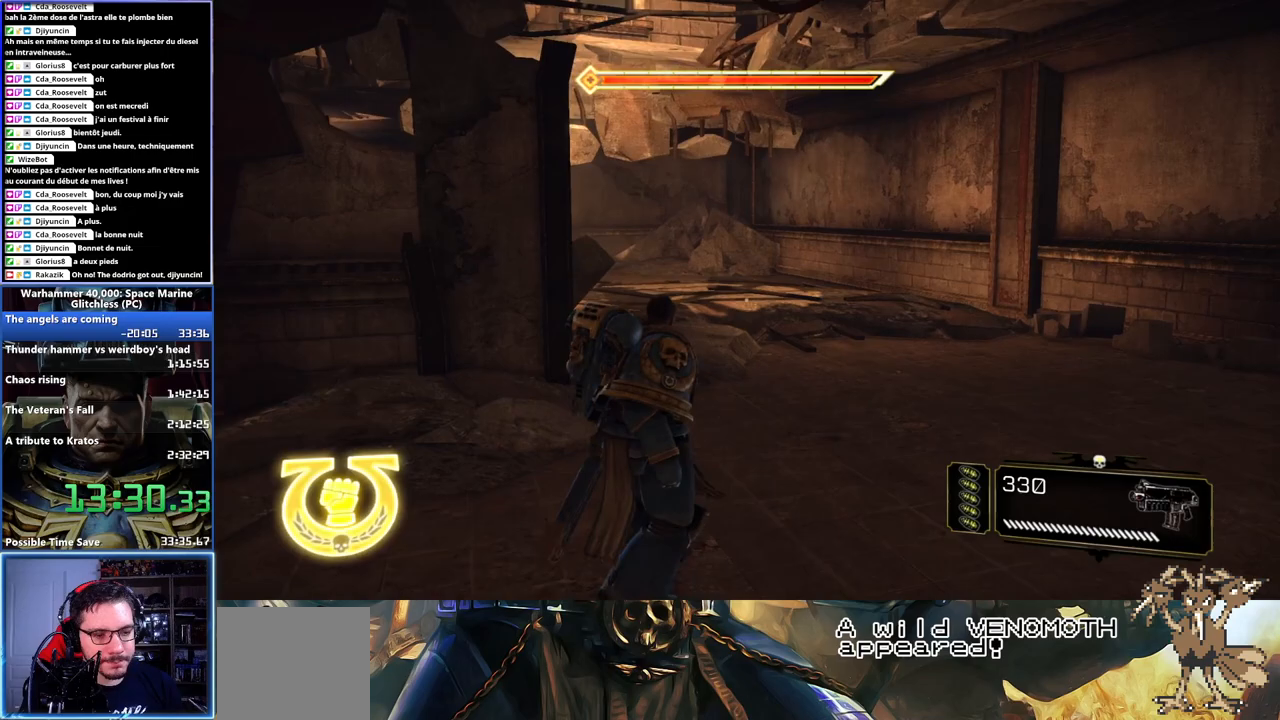
{"dt_ms": 500, "buttons": ["L3"], "left_stick": "up", "right_stick": "center", "events": [[67, "L3", "down"], [283, "X", "down"], [417, "X", "up"], [467, "X", "down"], [500, "X", "up"]]}
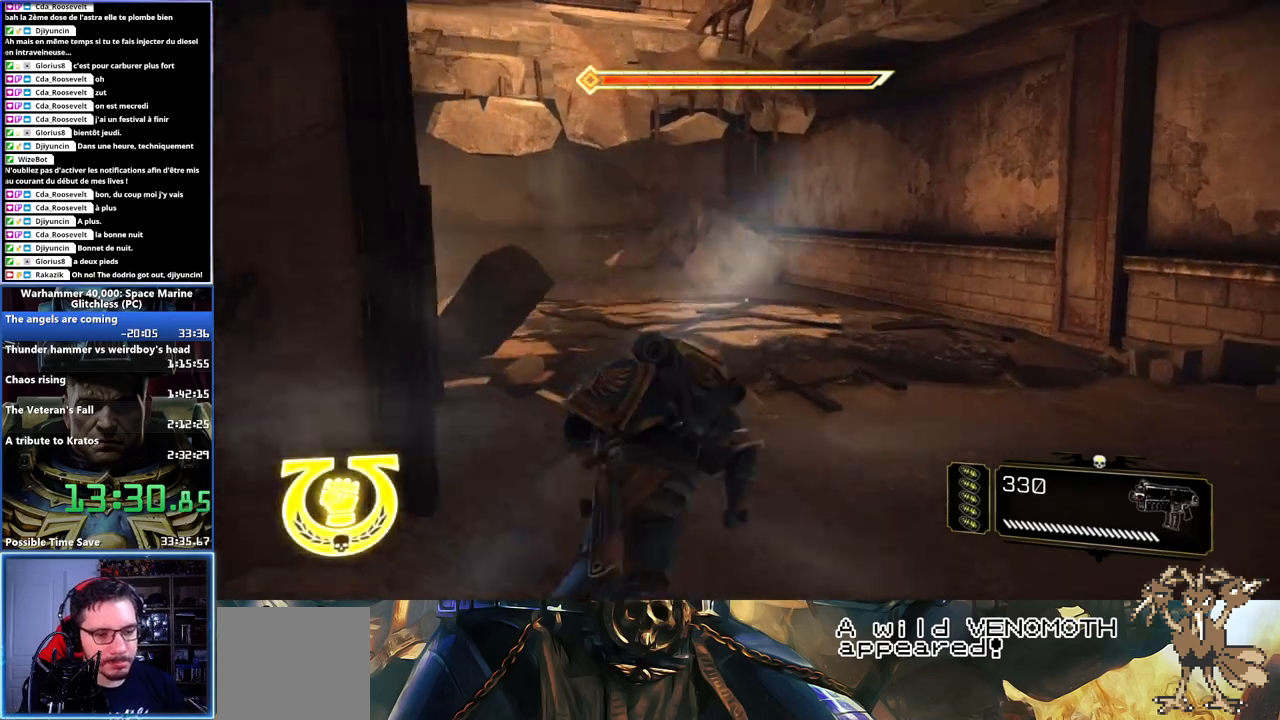
{"dt_ms": 500, "buttons": [], "left_stick": "up", "right_stick": "left", "events": [[50, "A", "down"], [50, "X", "down"], [117, "A", "up"], [117, "X", "up"], [150, "A", "down"], [167, "X", "down"], [267, "A", "up"], [267, "X", "up"], [283, "L3", "up"], [450, "right_stick", "left"]]}
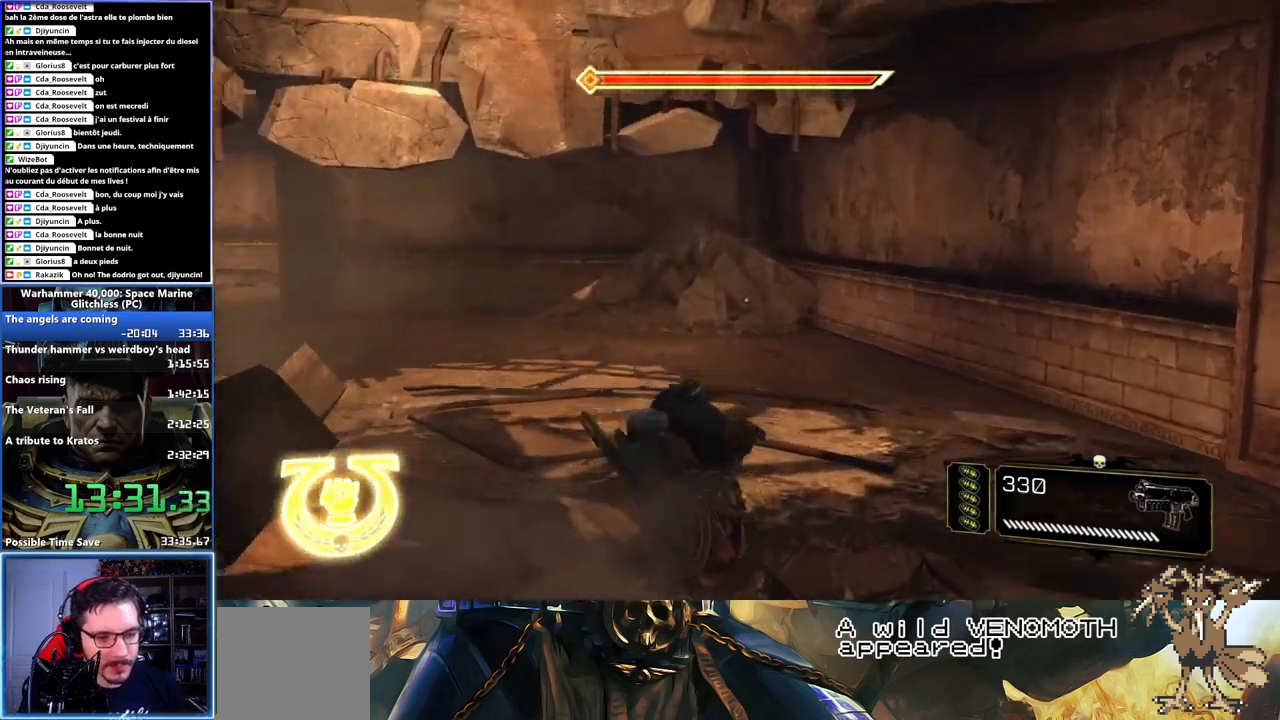
{"dt_ms": 1000, "buttons": ["X", "L3"], "left_stick": "up", "right_stick": "center"}
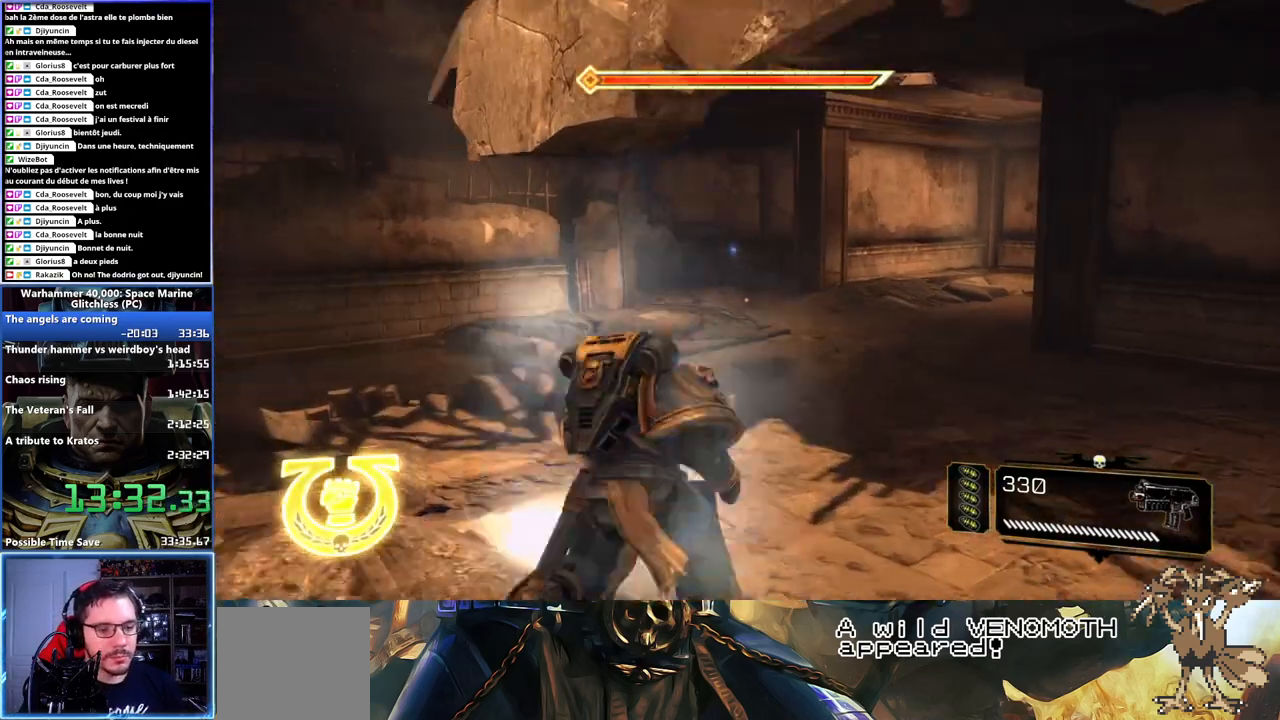
{"dt_ms": 500, "buttons": [], "left_stick": "up", "right_stick": "center", "events": [[83, "A", "down"], [117, "X", "up"], [117, "left_stick", "up-right"], [133, "A", "up"], [150, "A", "down"], [167, "X", "down"], [250, "L3", "up"], [267, "X", "up"], [283, "X", "down"], [367, "A", "up"], [367, "X", "up"], [450, "left_stick", "up"]]}
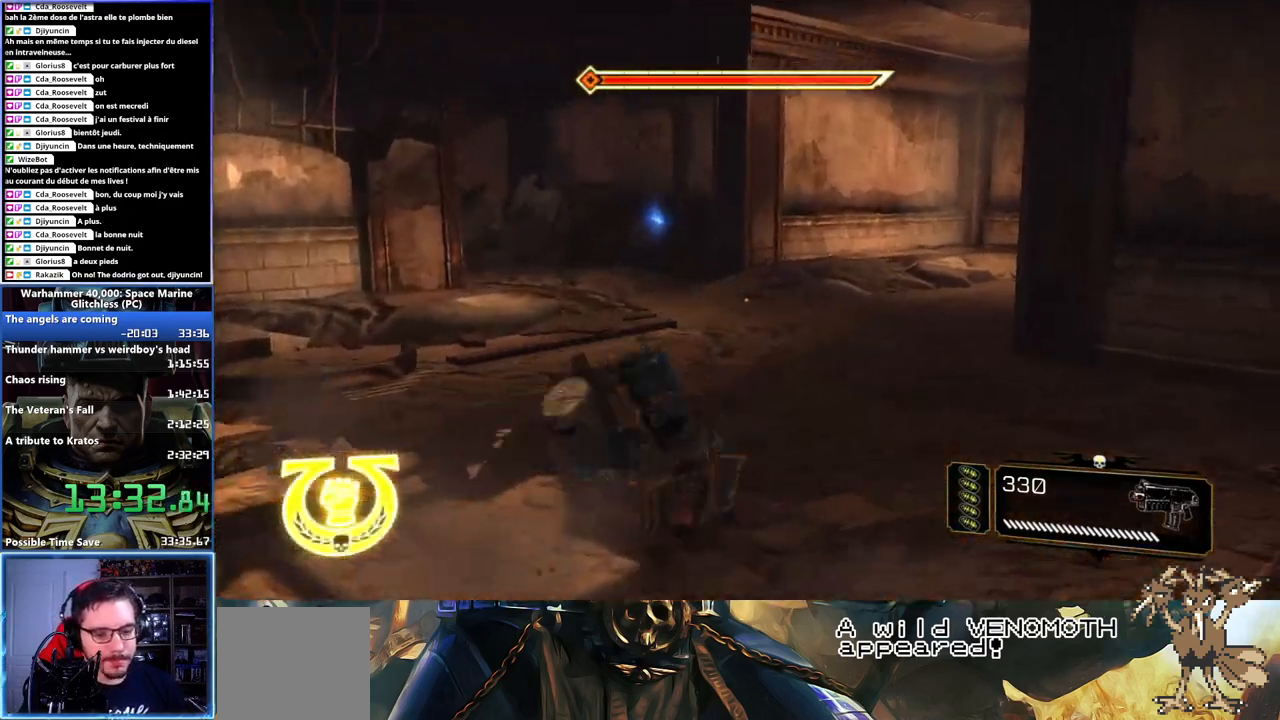
{"dt_ms": 500, "buttons": [], "left_stick": "up-left", "right_stick": "center", "events": [[100, "right_stick", "right"], [217, "left_stick", "up-left"], [383, "right_stick", "center"]]}
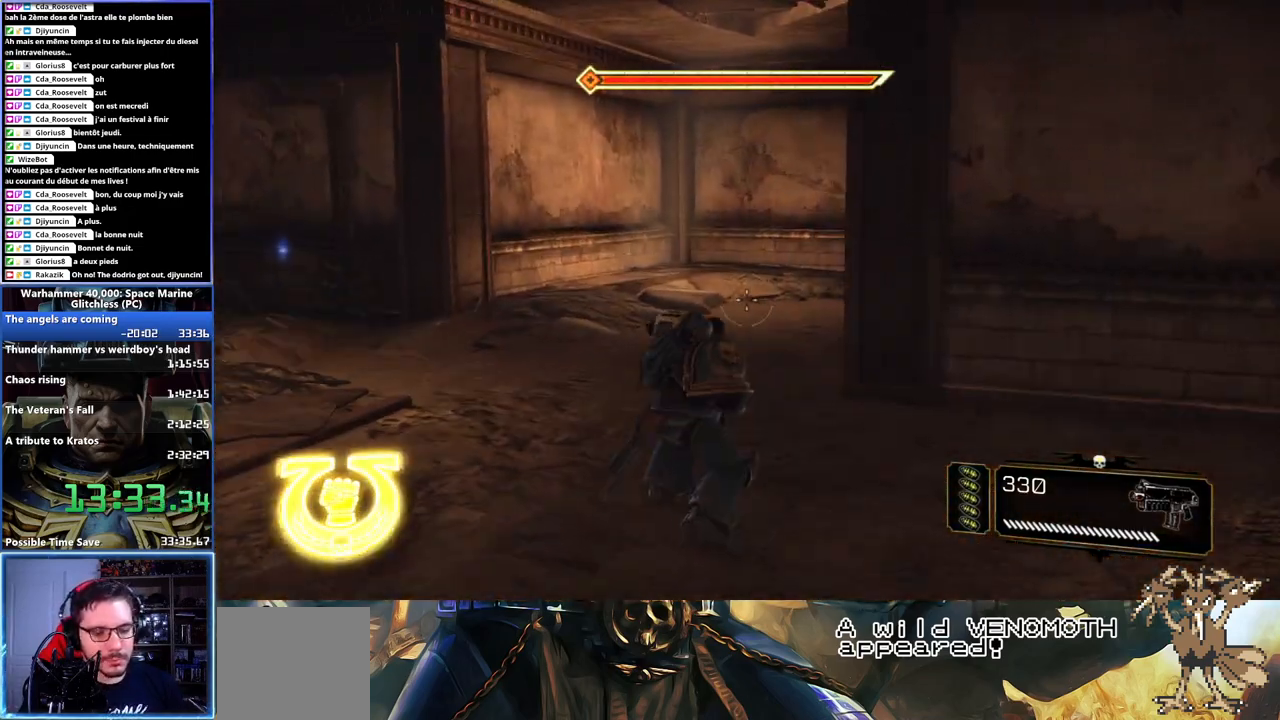
{"dt_ms": 500, "buttons": ["X", "L3"], "left_stick": "up", "right_stick": "center", "events": [[83, "right_stick", "right"], [133, "left_stick", "up"], [283, "L3", "down"], [300, "right_stick", "center"], [467, "X", "down"]]}
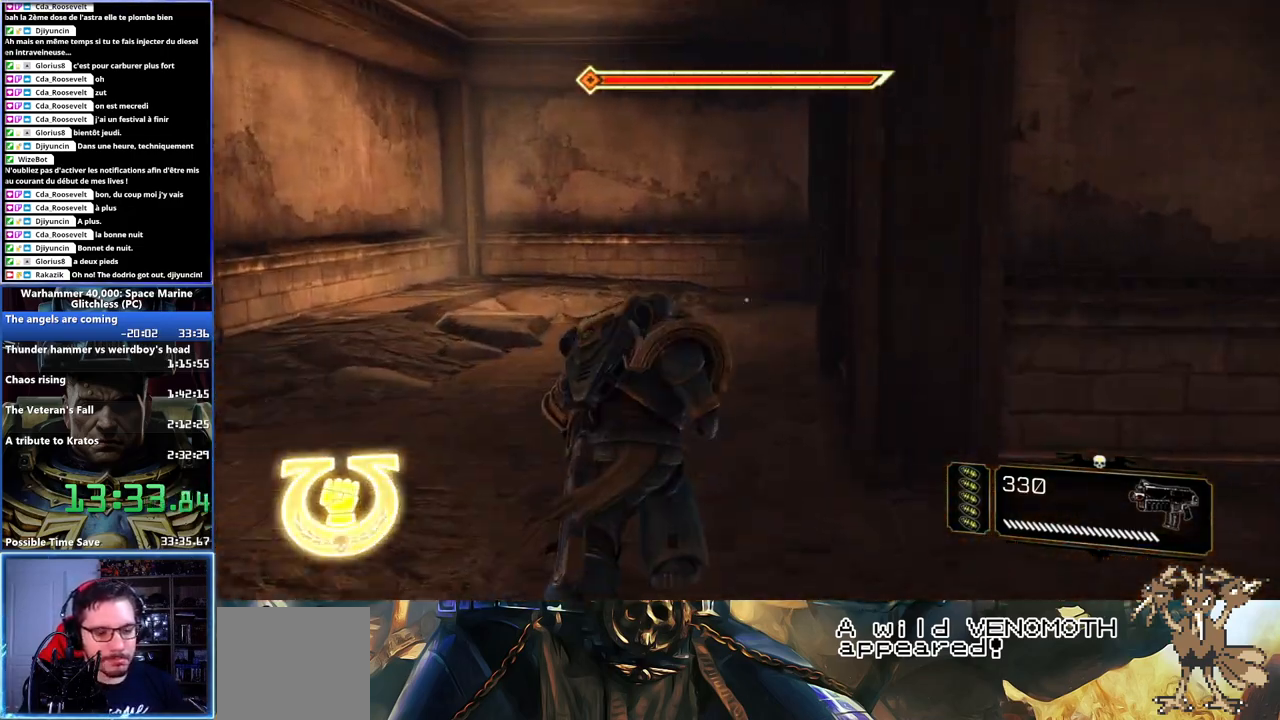
{"dt_ms": 500, "buttons": [], "left_stick": "up-right", "right_stick": "center", "events": [[67, "X", "up"], [150, "X", "down"], [233, "X", "up"], [267, "A", "down"], [267, "X", "down"], [333, "L3", "up"], [333, "left_stick", "up-right"], [350, "X", "up"], [367, "A", "up"]]}
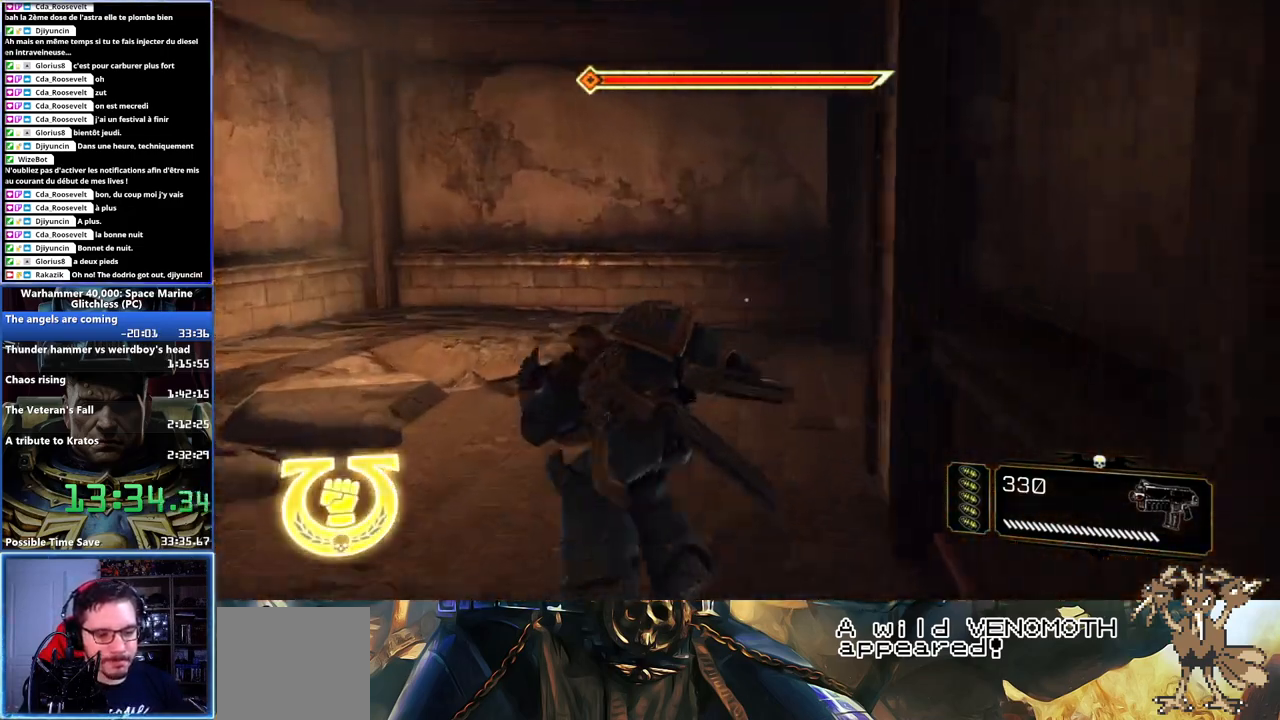
{"dt_ms": 500, "buttons": [], "left_stick": "up-right", "right_stick": "right", "events": [[117, "right_stick", "right"]]}
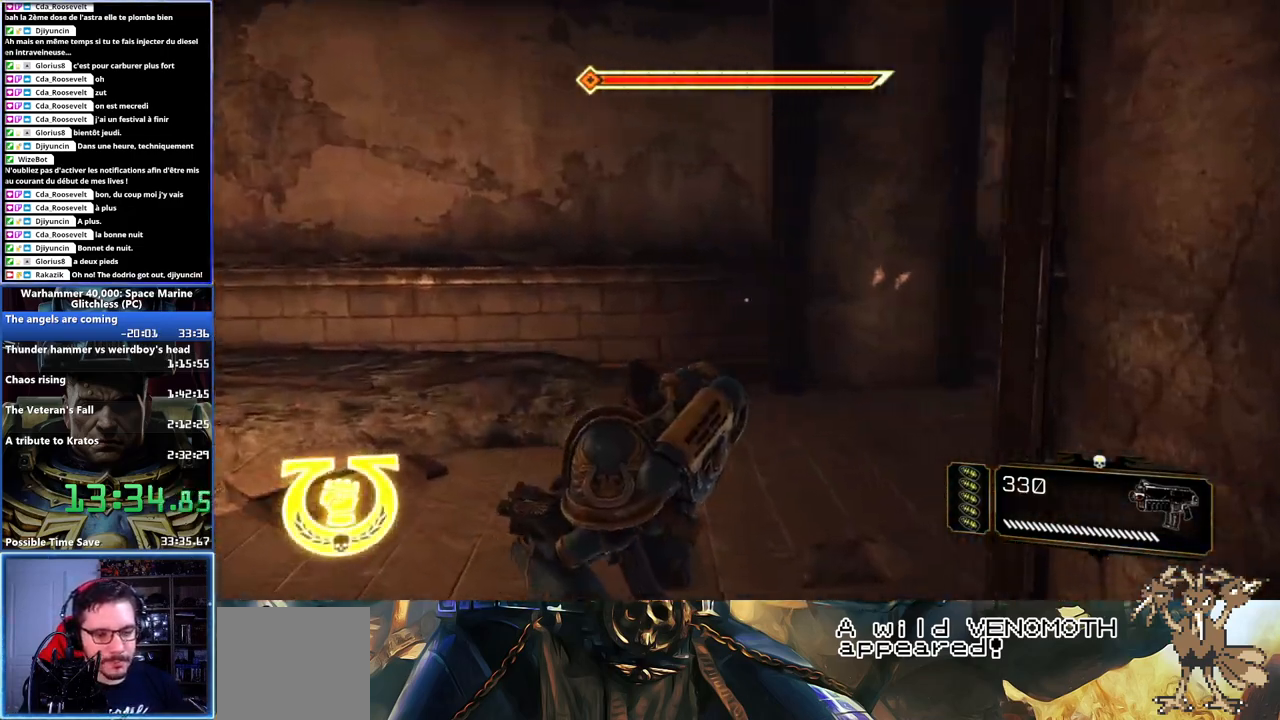
{"dt_ms": 500, "buttons": [], "left_stick": "up-right", "right_stick": "right", "events": []}
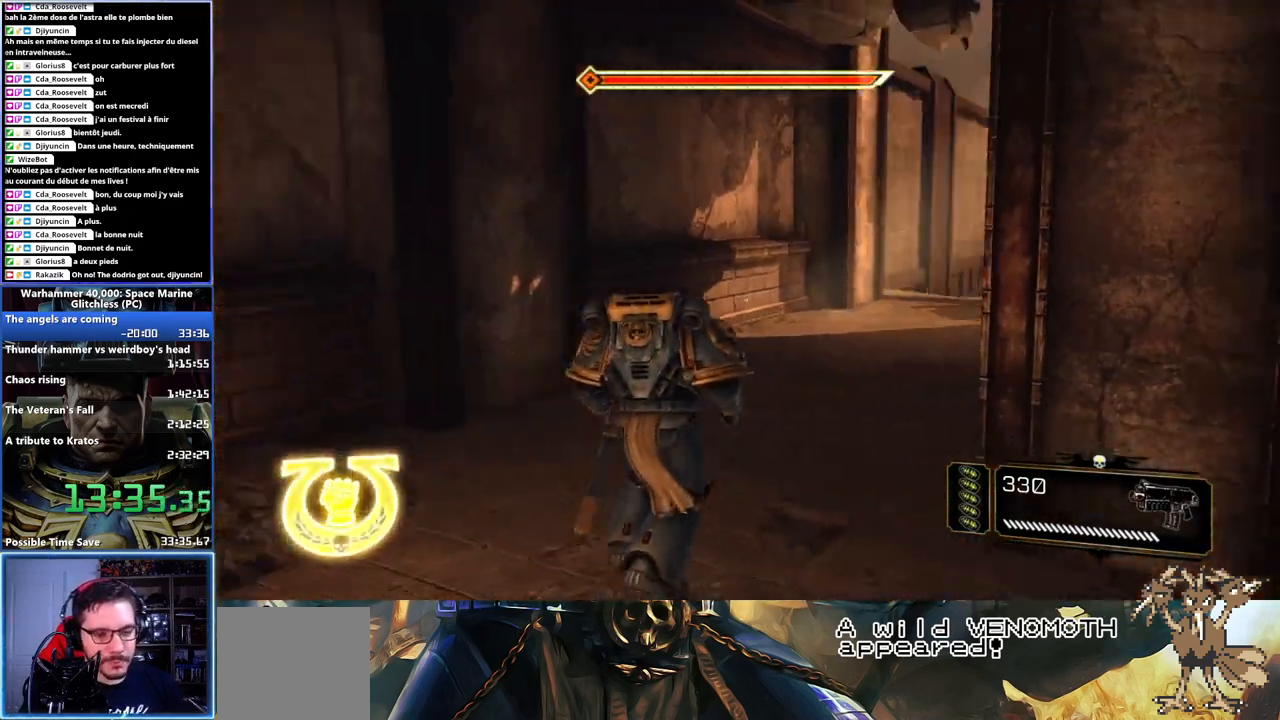
{"dt_ms": 500, "buttons": ["A", "X", "L3"], "left_stick": "up", "right_stick": "center", "events": [[83, "left_stick", "up"], [133, "L3", "down"], [150, "right_stick", "center"], [417, "X", "down"], [467, "A", "down"]]}
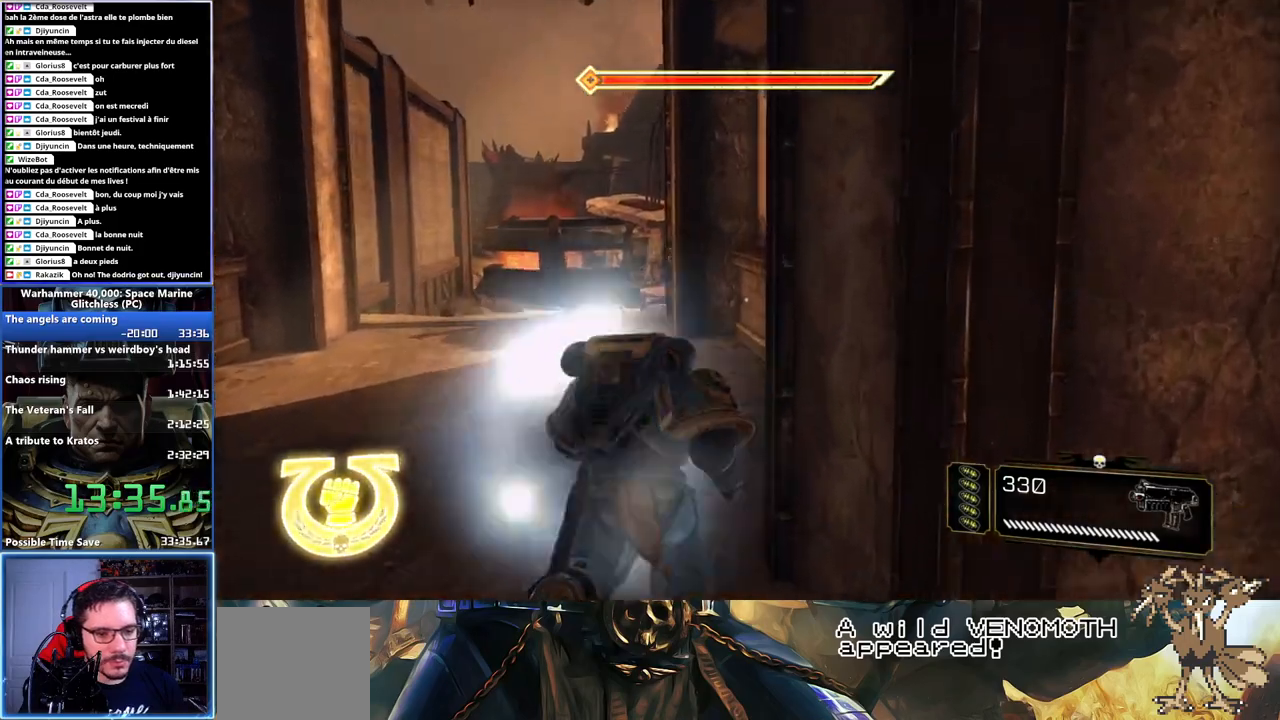
{"dt_ms": 500, "buttons": [], "left_stick": "up", "right_stick": "center", "events": [[33, "A", "up"], [50, "X", "up"], [100, "X", "down"], [117, "A", "down"], [167, "A", "up"], [183, "X", "up"], [217, "X", "down"], [233, "A", "down"], [333, "A", "up"], [333, "L3", "up"], [333, "X", "up"]]}
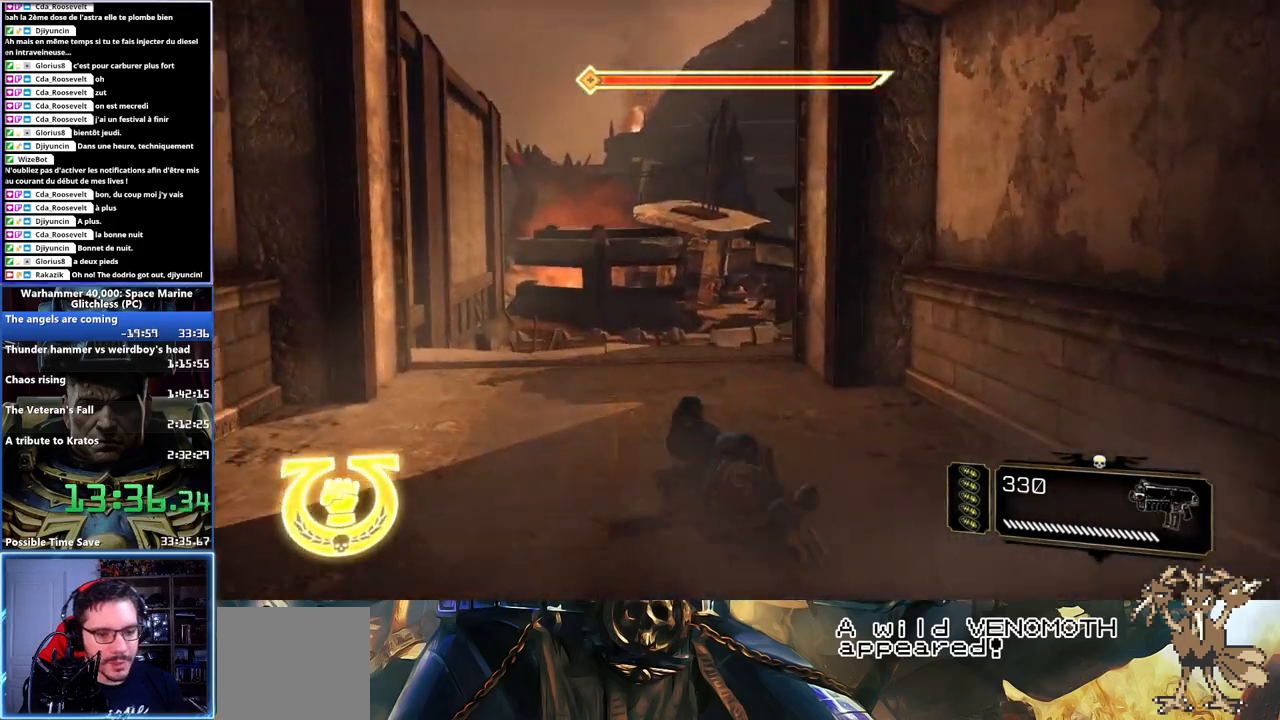
{"dt_ms": 500, "buttons": ["L3"], "left_stick": "up", "right_stick": "center", "events": [[100, "right_stick", "down-right"], [283, "right_stick", "center"], [433, "L3", "down"]]}
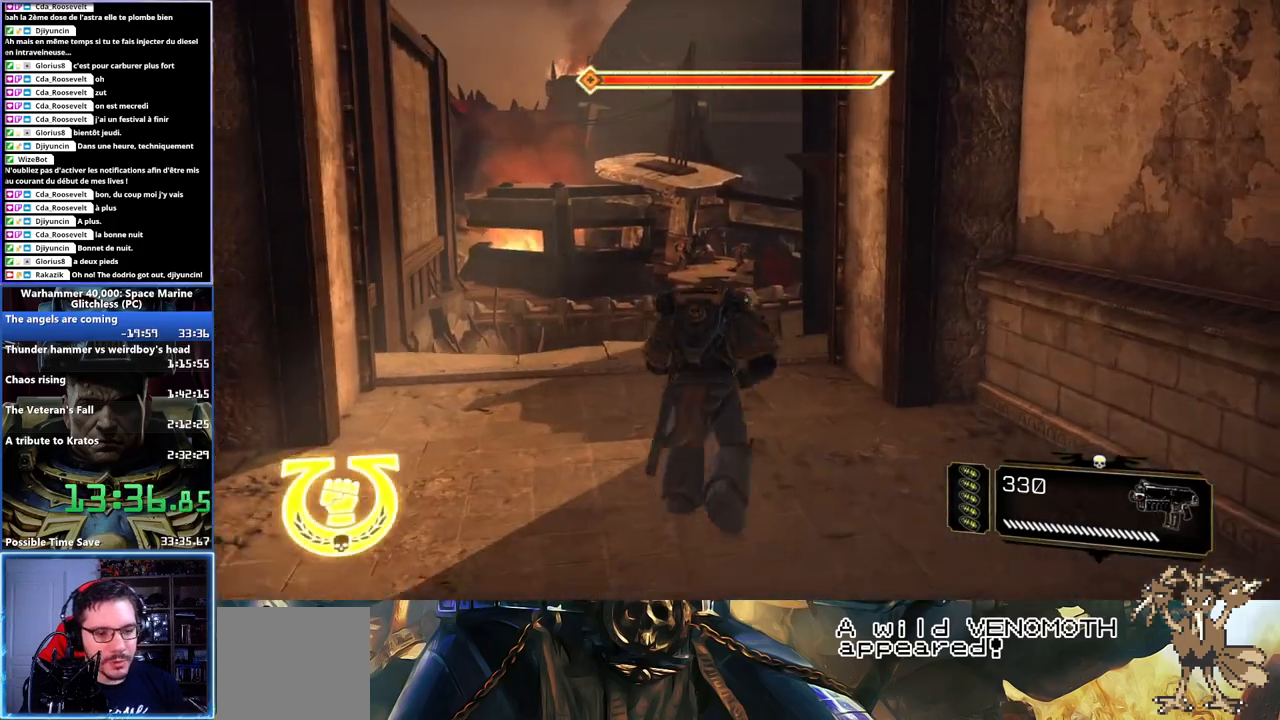
{"dt_ms": 500, "buttons": ["A", "X", "L3"], "left_stick": "up", "right_stick": "center", "events": [[267, "X", "down"], [317, "A", "down"], [400, "A", "up"], [417, "X", "up"], [450, "A", "down"], [467, "X", "down"]]}
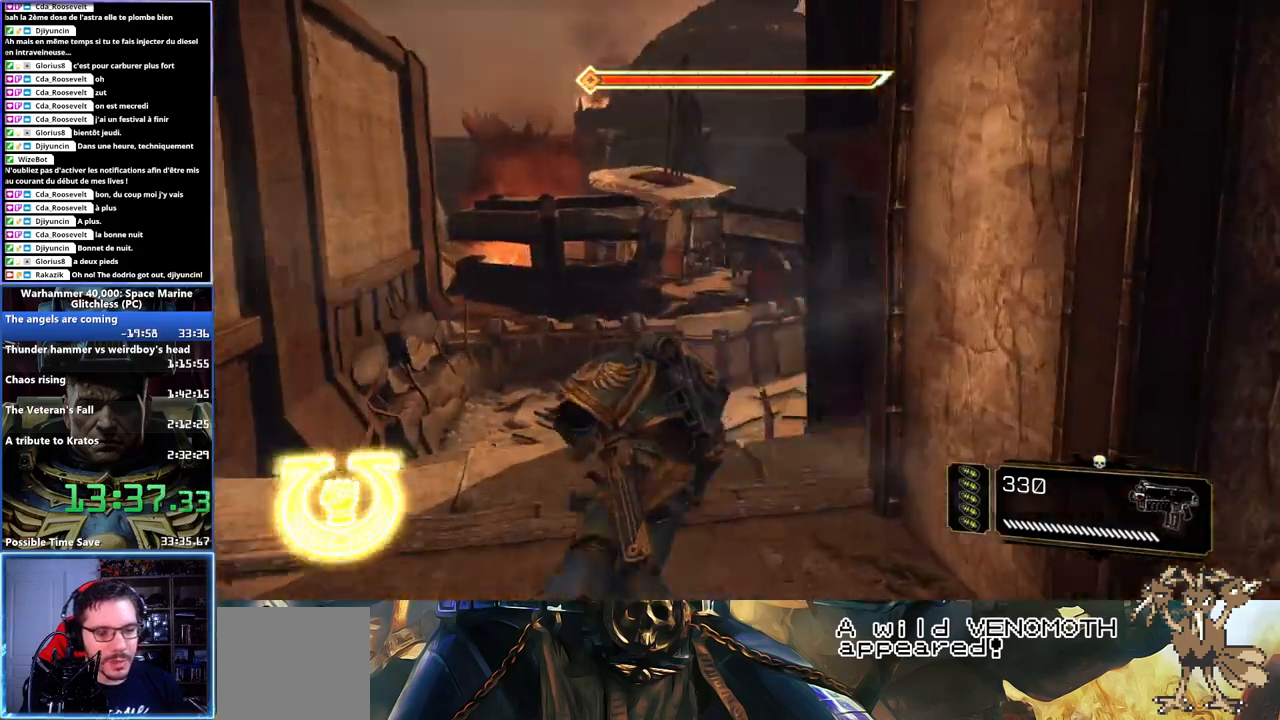
{"dt_ms": 500, "buttons": [], "left_stick": "up", "right_stick": "center", "events": [[33, "A", "up"], [33, "X", "up"], [83, "A", "down"], [83, "X", "down"], [167, "X", "up"], [200, "X", "down"], [233, "L3", "up"], [300, "A", "up"], [300, "X", "up"]]}
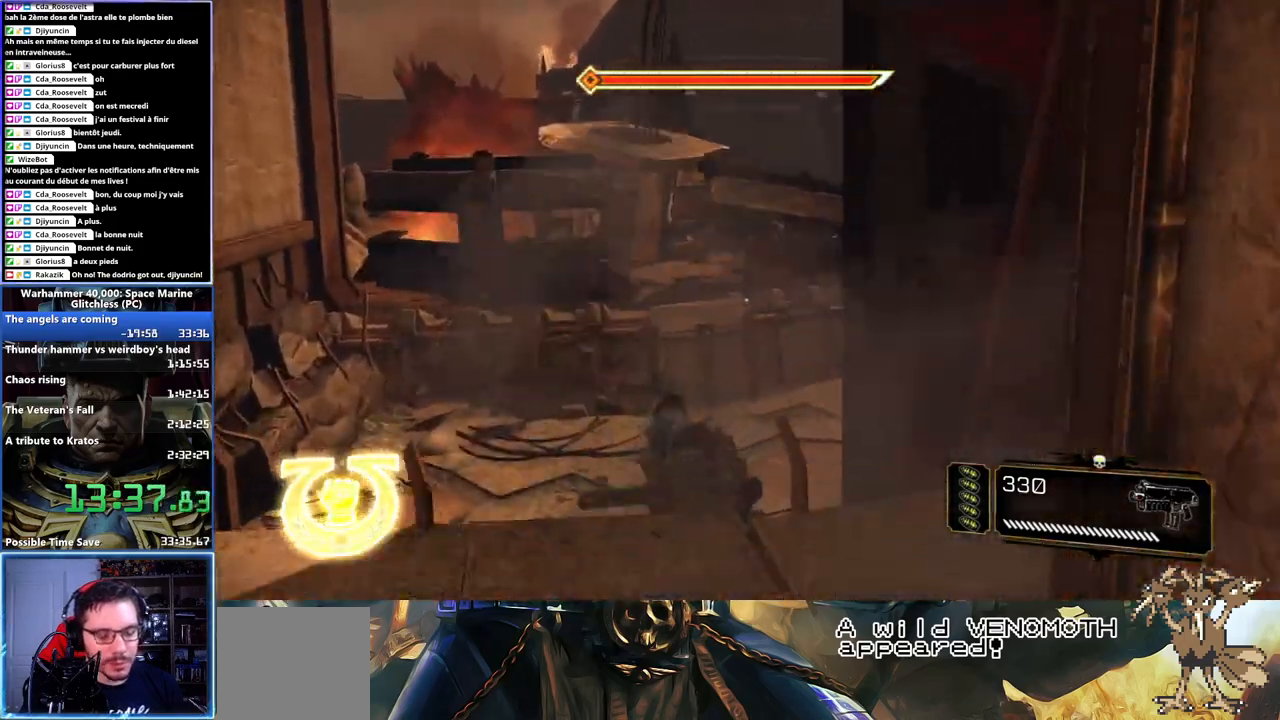
{"dt_ms": 500, "buttons": [], "left_stick": "up", "right_stick": "right", "events": [[183, "right_stick", "right"], [367, "right_stick", "center"], [483, "right_stick", "right"]]}
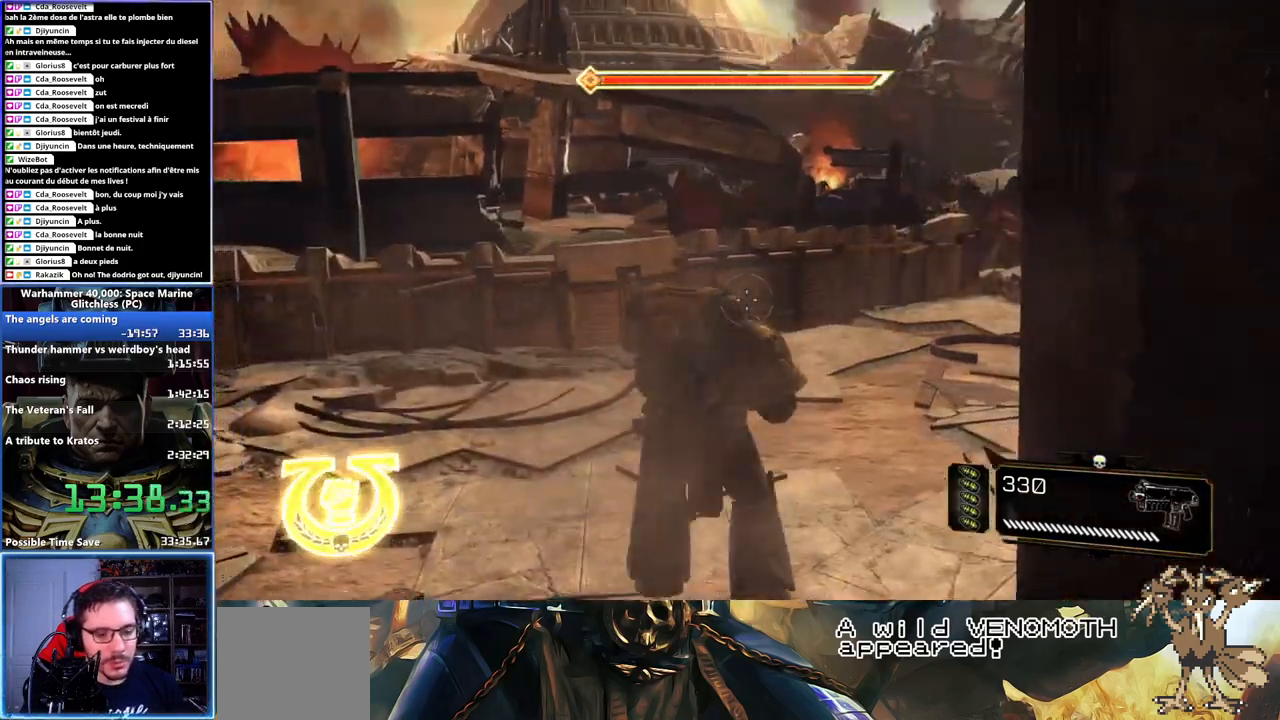
{"dt_ms": 500, "buttons": ["L3"], "left_stick": "up", "right_stick": "center", "events": [[267, "right_stick", "center"], [317, "L3", "down"]]}
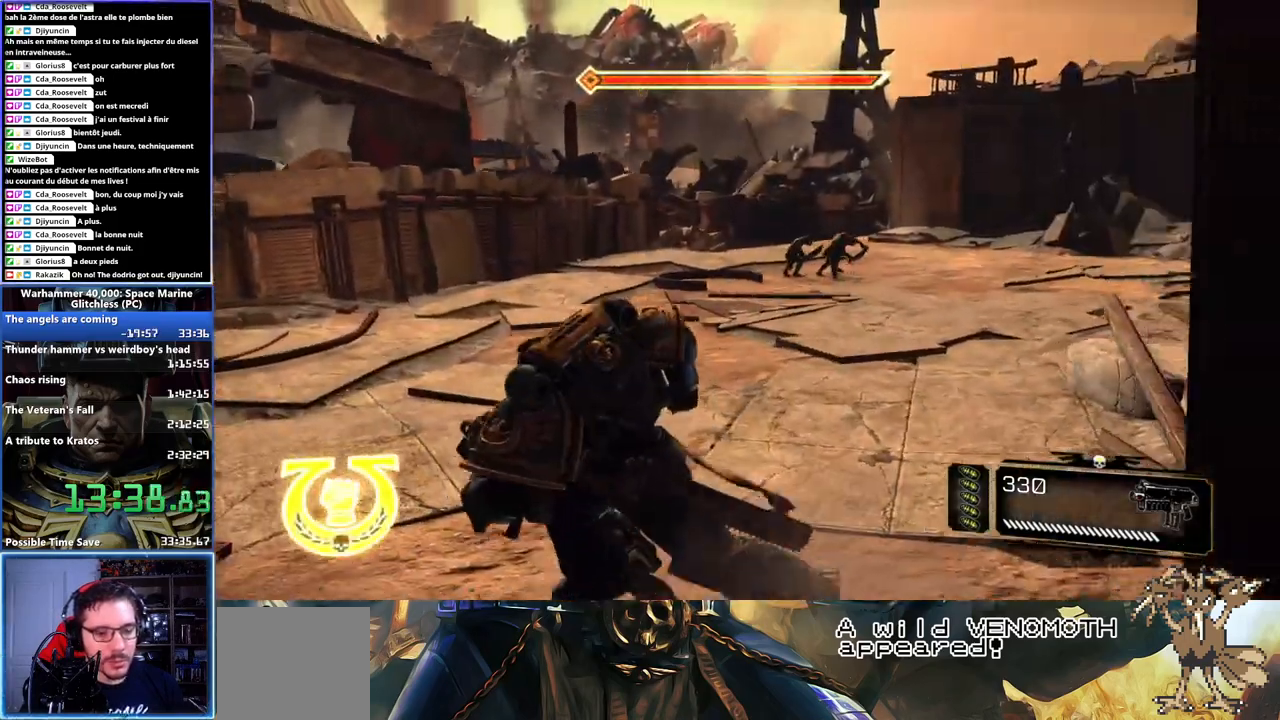
{"dt_ms": 500, "buttons": ["L3"], "left_stick": "up-right", "right_stick": "center", "events": [[233, "left_stick", "up-right"], [300, "L3", "up"], [417, "L3", "down"]]}
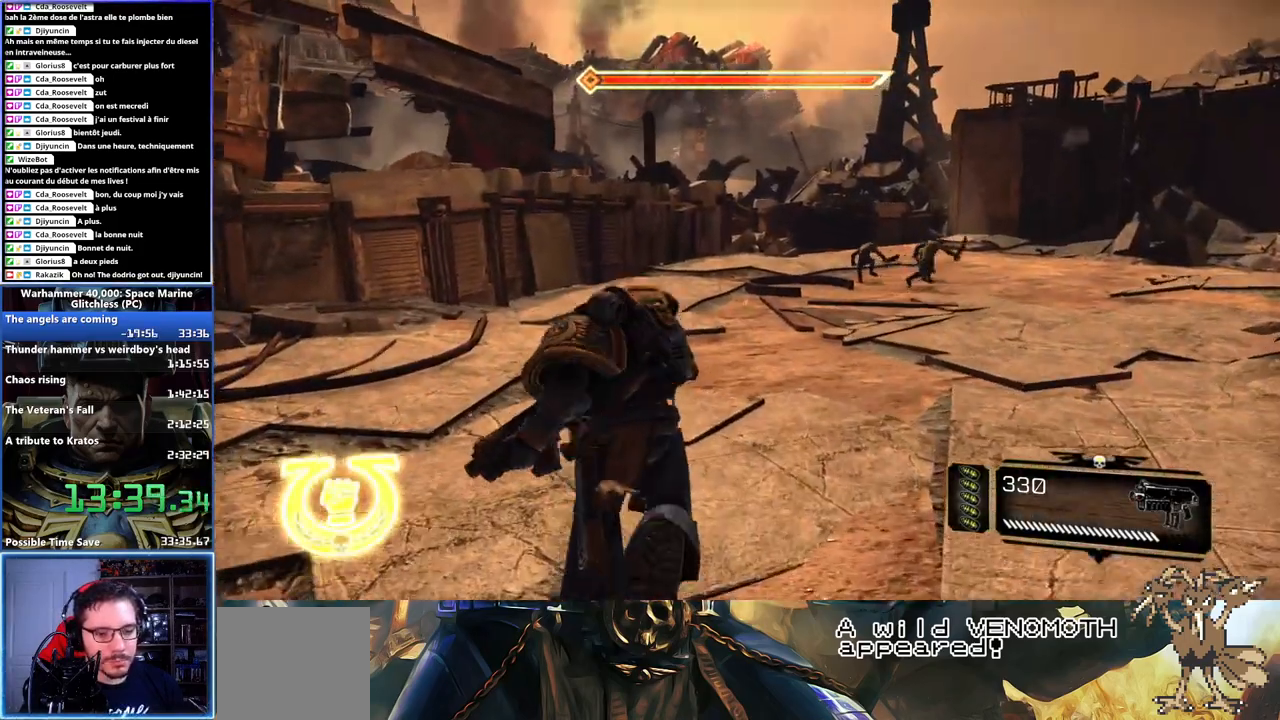
{"dt_ms": 500, "buttons": ["A", "X", "L3"], "left_stick": "up-right", "right_stick": "center", "events": [[133, "A", "down"], [133, "X", "down"], [267, "A", "up"], [267, "X", "up"], [317, "X", "down"], [333, "A", "down"], [400, "X", "up"], [417, "A", "up"], [467, "A", "down"], [467, "X", "down"]]}
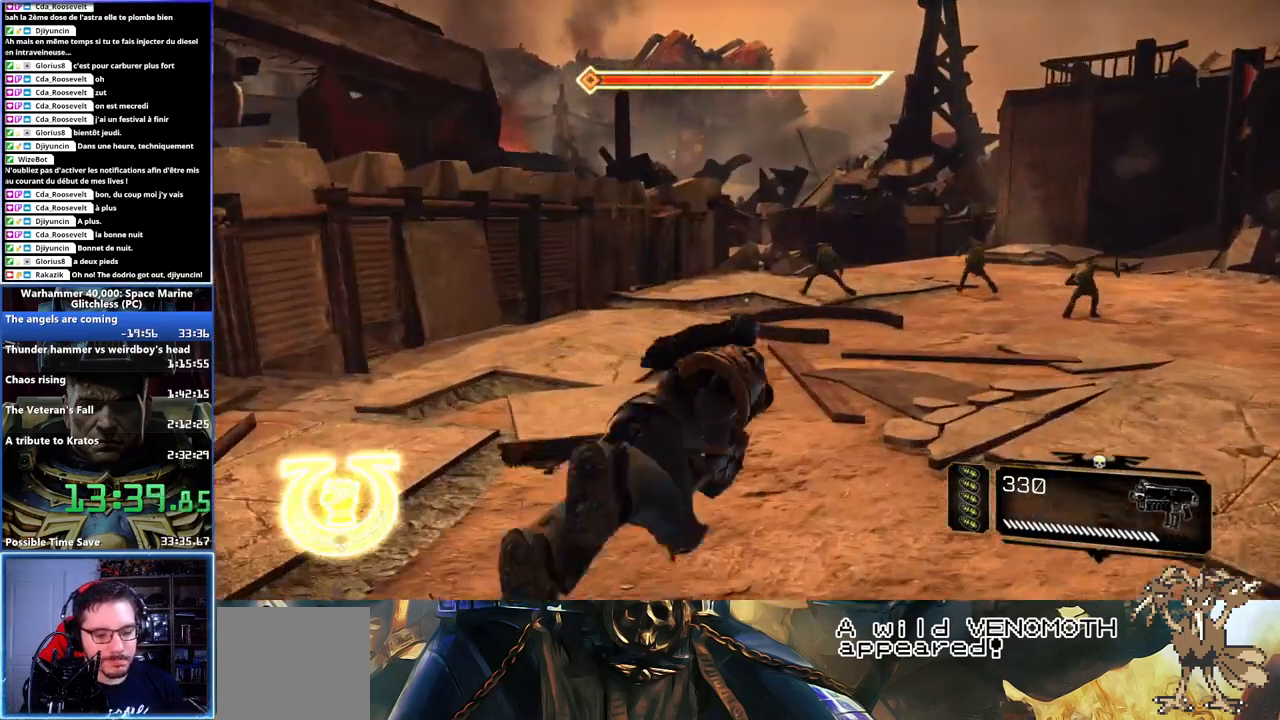
{"dt_ms": 500, "buttons": [], "left_stick": "up", "right_stick": "right", "events": [[50, "L3", "up"], [50, "X", "up"], [100, "X", "down"], [150, "A", "up"], [150, "X", "up"], [350, "right_stick", "right"], [433, "left_stick", "up"]]}
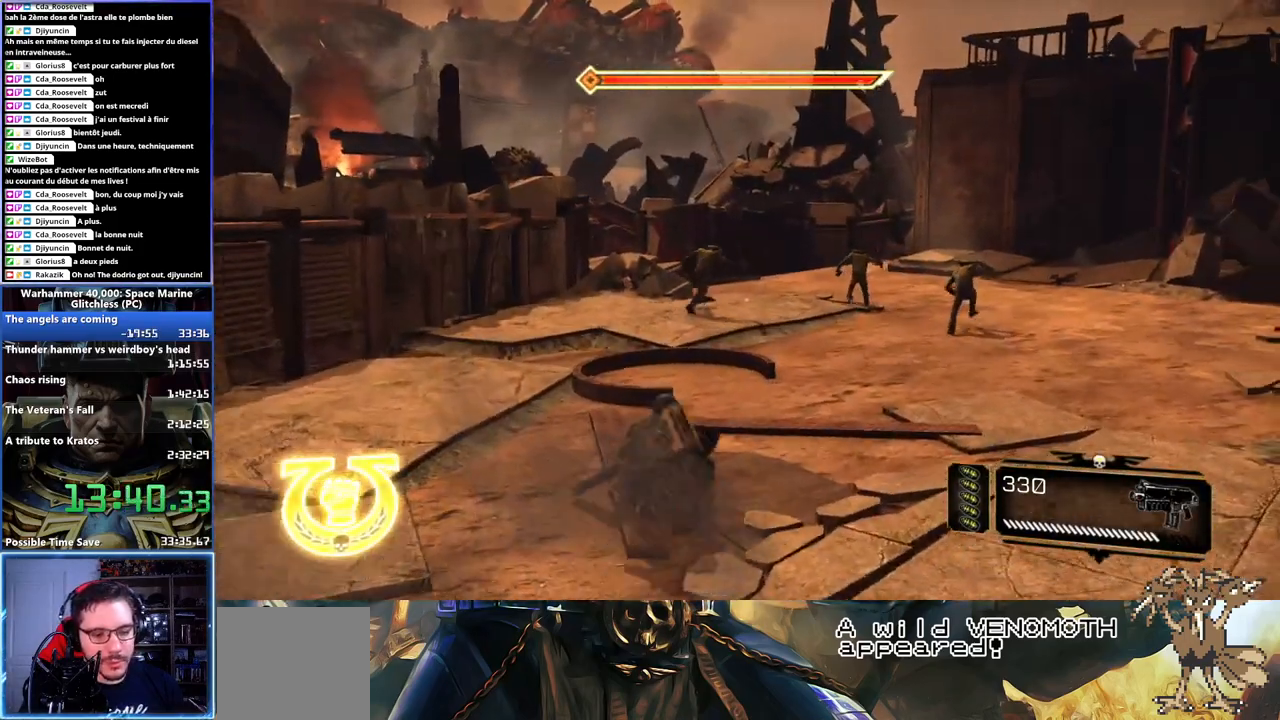
{"dt_ms": 500, "buttons": ["L3"], "left_stick": "up", "right_stick": "center", "events": [[17, "right_stick", "center"], [333, "L3", "down"]]}
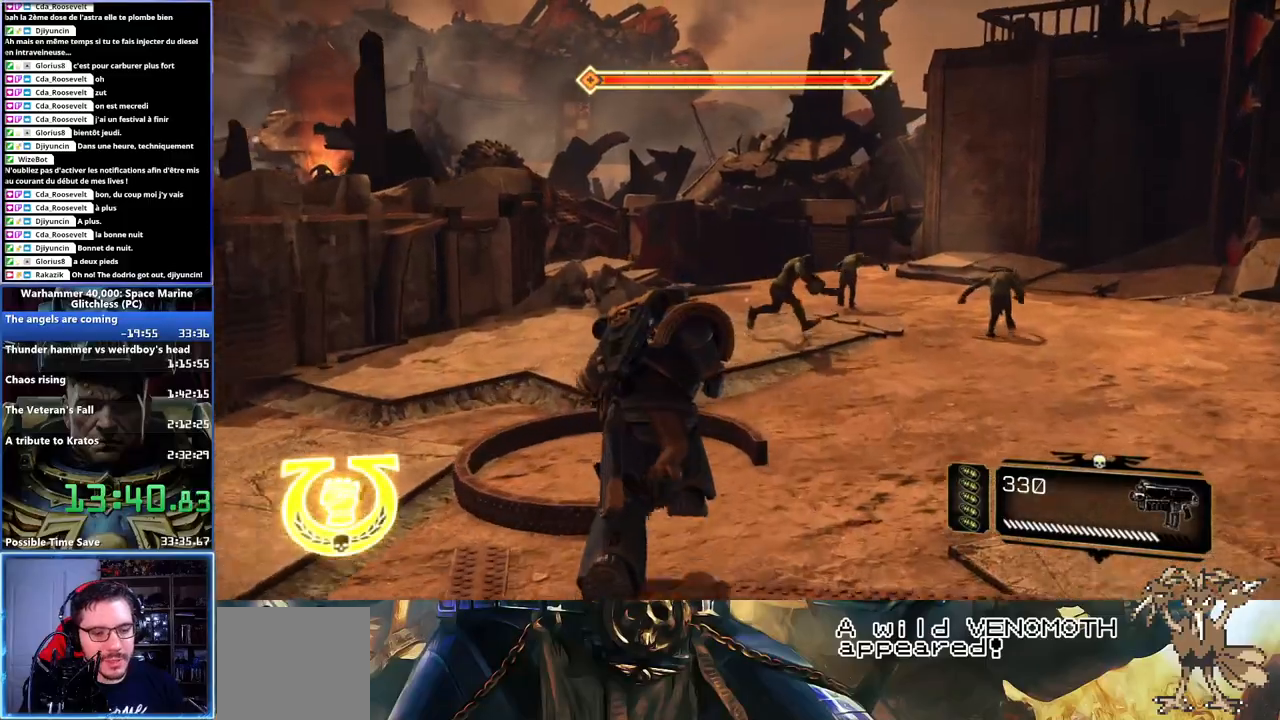
{"dt_ms": 500, "buttons": ["L3"], "left_stick": "up", "right_stick": "center", "events": [[233, "A", "down"], [233, "X", "down"], [350, "A", "up"], [367, "X", "up"], [417, "A", "down"], [417, "X", "down"], [483, "A", "up"], [483, "X", "up"]]}
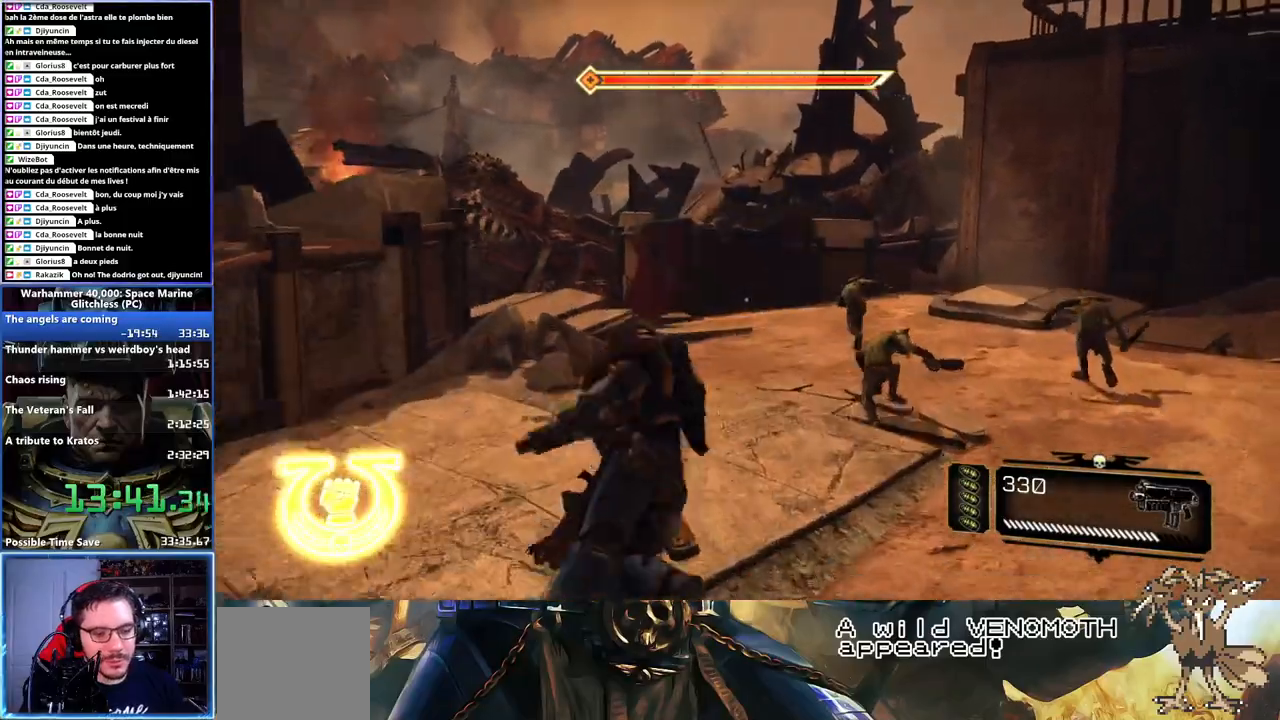
{"dt_ms": 500, "buttons": [], "left_stick": "up-right", "right_stick": "center"}
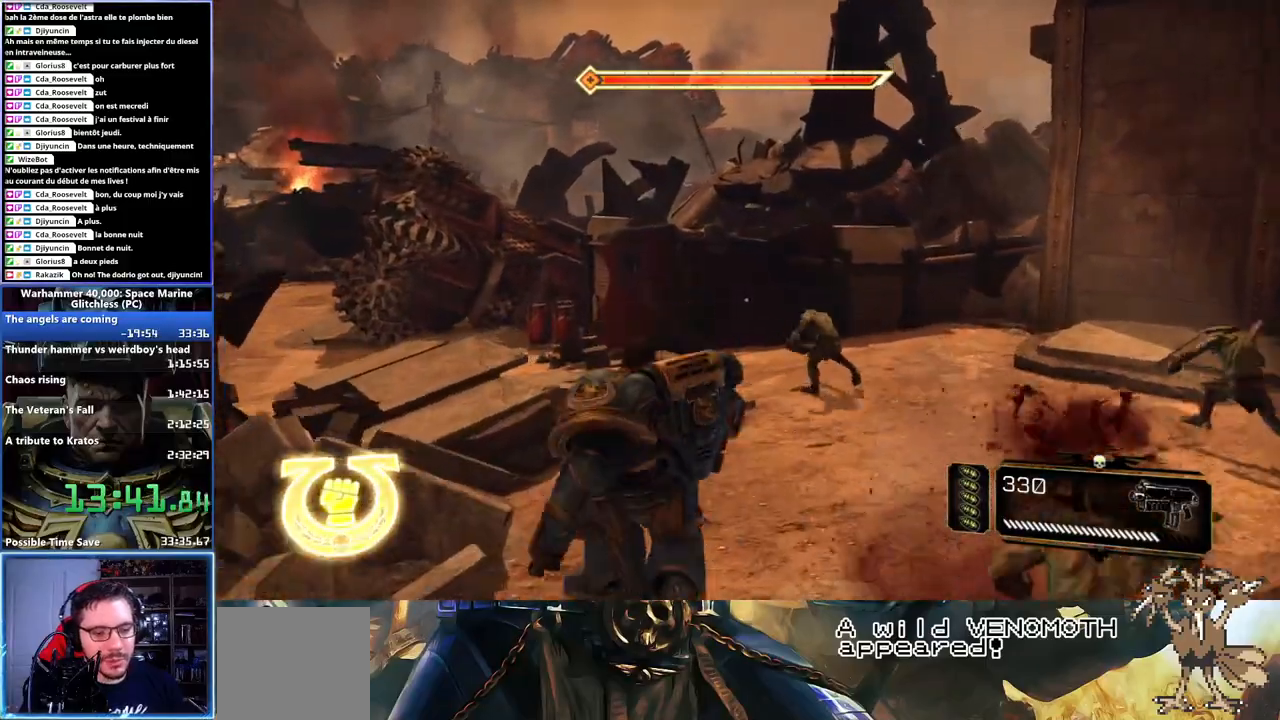
{"dt_ms": 500, "buttons": [], "left_stick": "up-right", "right_stick": "center"}
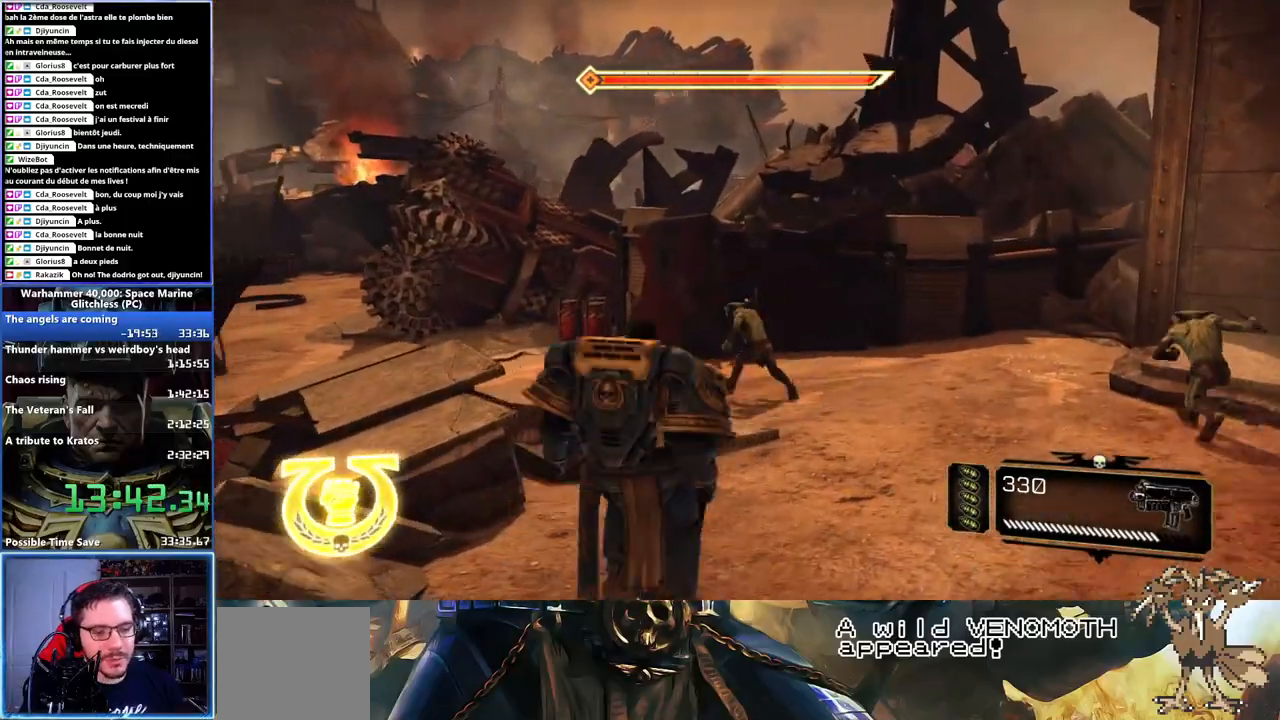
{"dt_ms": 500, "buttons": ["L3"], "left_stick": "up", "right_stick": "center", "events": [[133, "right_stick", "left"], [383, "L3", "down"], [400, "left_stick", "up"], [400, "right_stick", "center"]]}
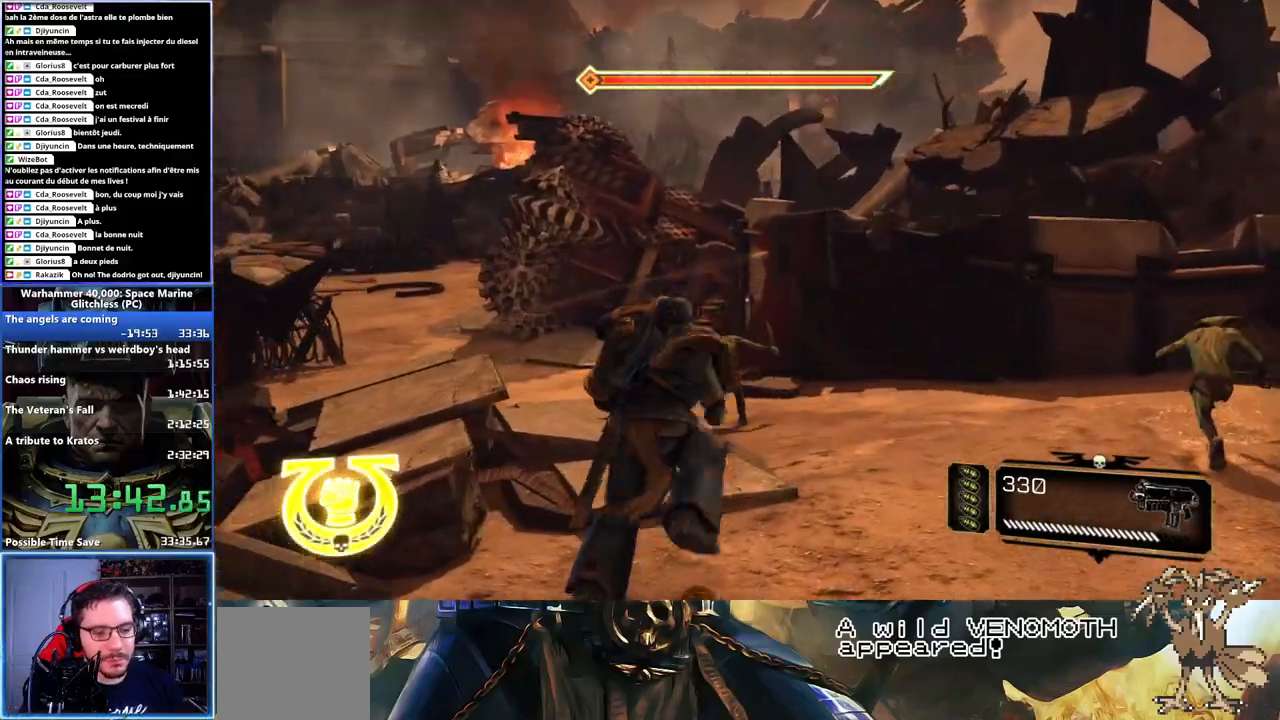
{"dt_ms": 500, "buttons": [], "left_stick": "up-left", "right_stick": "center", "events": [[83, "X", "down"], [133, "left_stick", "up-left"], [217, "X", "up"], [250, "A", "down"], [250, "X", "down"], [333, "X", "up"], [367, "A", "up"], [383, "A", "down"], [383, "X", "down"], [450, "A", "up"], [450, "X", "up"], [483, "L3", "up"]]}
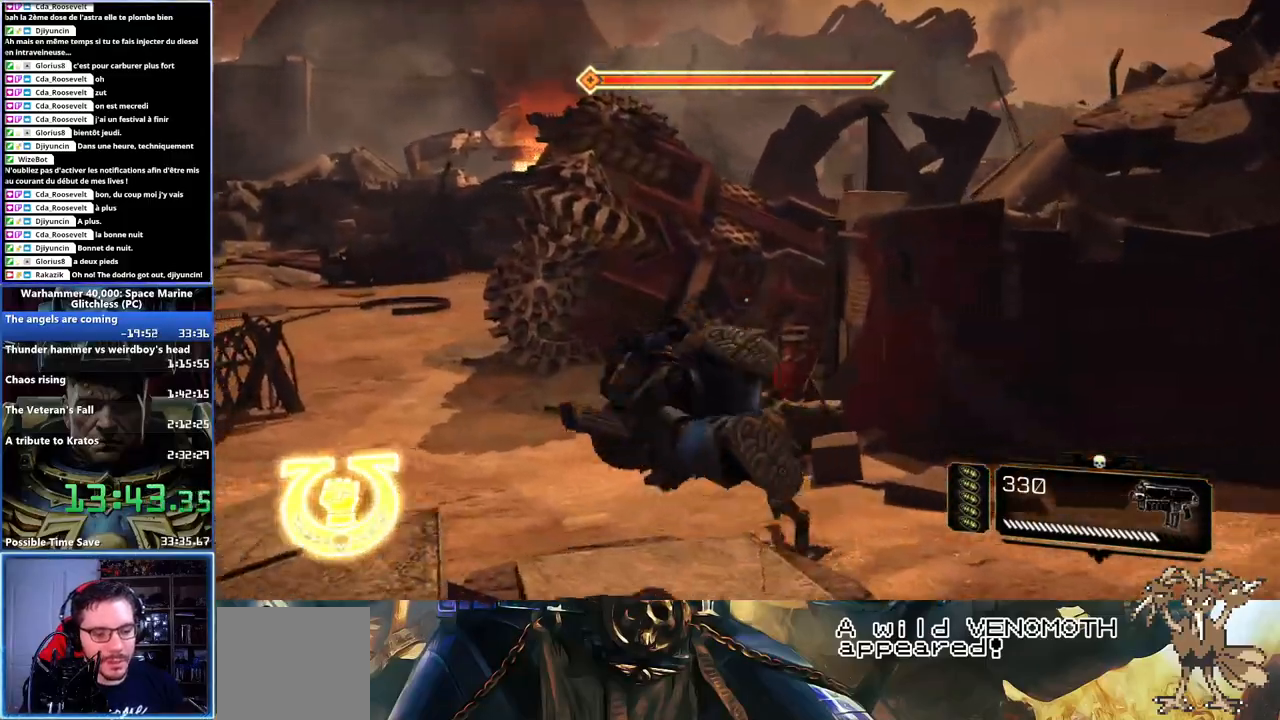
{"dt_ms": 500, "buttons": [], "left_stick": "up", "right_stick": "center", "events": [[150, "right_stick", "left"], [450, "left_stick", "up"], [467, "right_stick", "center"]]}
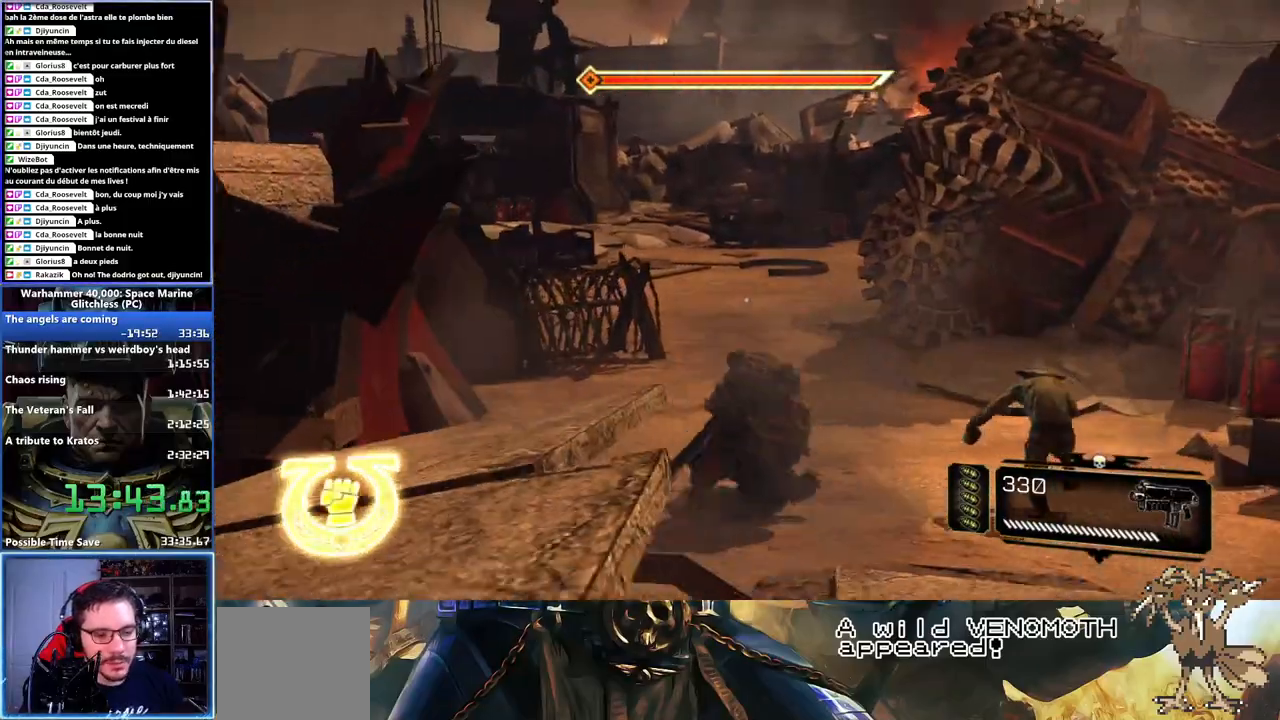
{"dt_ms": 500, "buttons": ["L3"], "left_stick": "up", "right_stick": "center", "events": [[83, "left_stick", "up-right"], [267, "left_stick", "up"], [317, "L3", "down"]]}
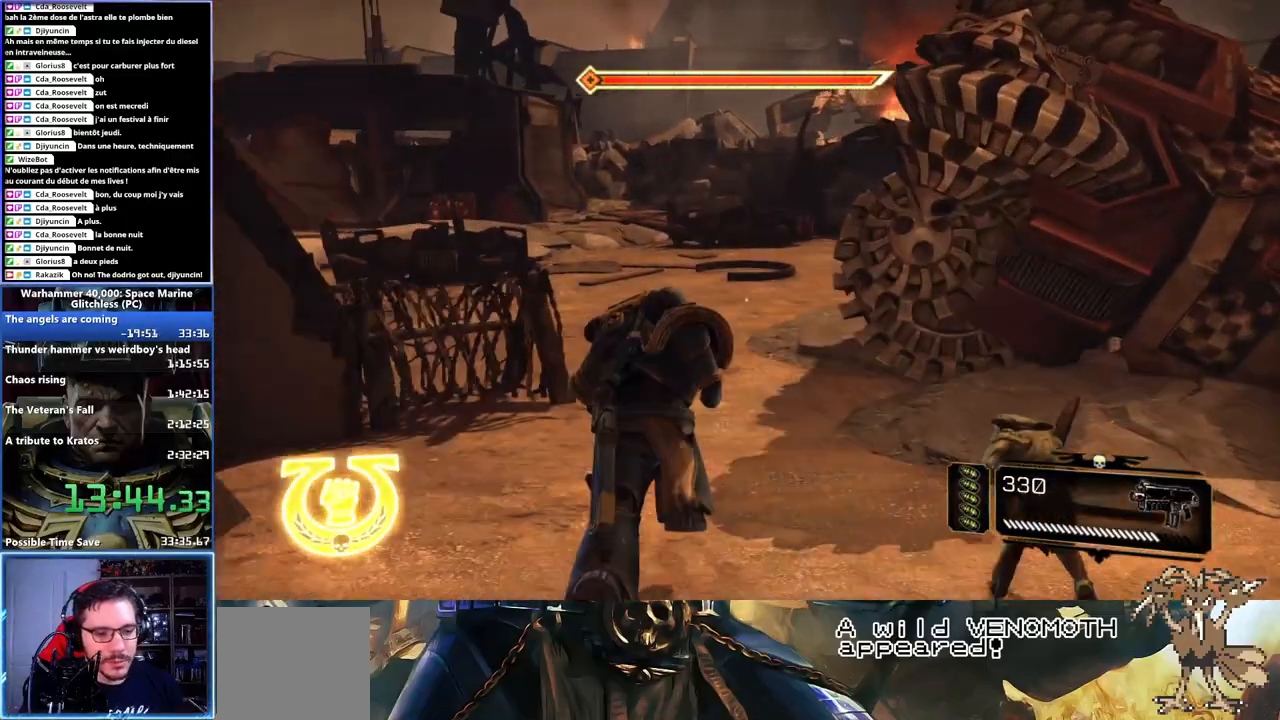
{"dt_ms": 500, "buttons": ["A", "L3"], "left_stick": "up", "right_stick": "center", "events": [[67, "X", "down"], [217, "X", "up"], [283, "A", "down"], [283, "X", "down"], [333, "X", "up"], [400, "X", "down"], [450, "X", "up"], [467, "A", "up"], [500, "A", "down"]]}